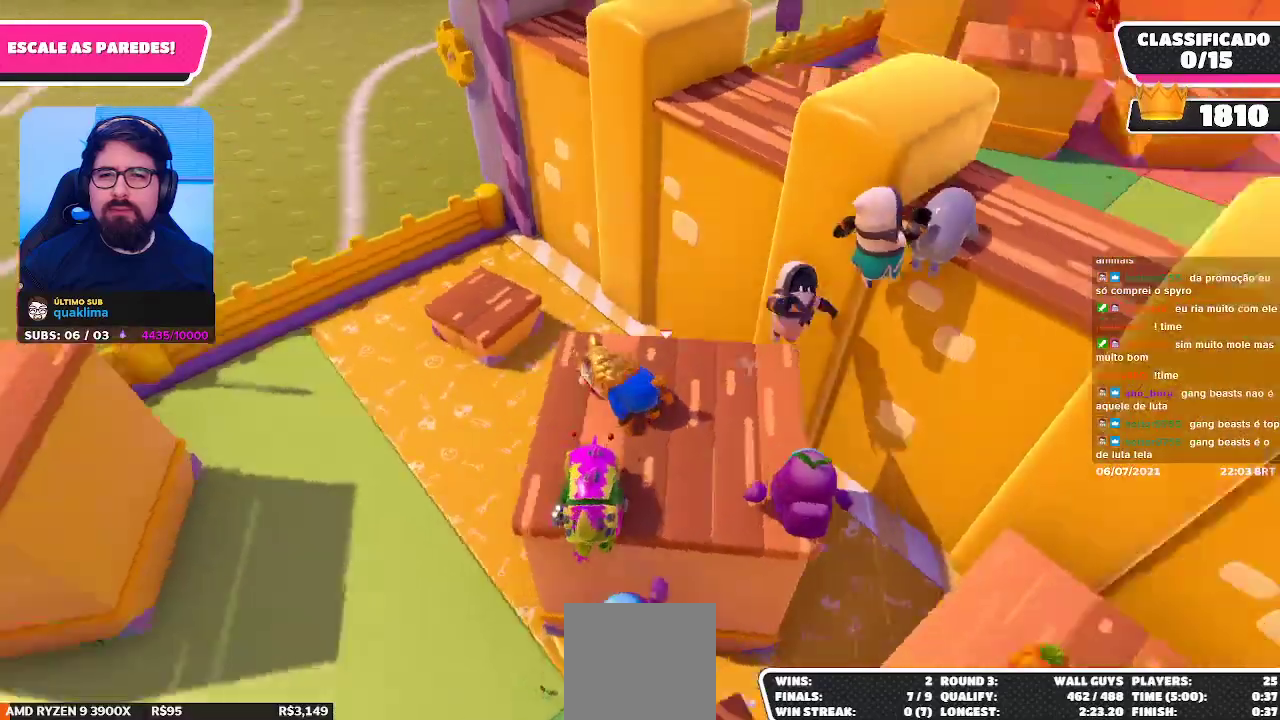
Gameplay with a controller (Xbox layout); each line is a JSON object with the inputs held at the frame after it. "events" lists button and stick changes between this image and that frame as [ms after this image, input, new state], when the widget could be followed in between. Not read: L3 R3 Z.
{"buttons": [], "left_stick": "up", "right_stick": "center", "events": [[17, "left_stick", "down-right"], [83, "right_stick", "center"], [200, "left_stick", "right"], [300, "left_stick", "up-right"], [400, "left_stick", "up"]]}
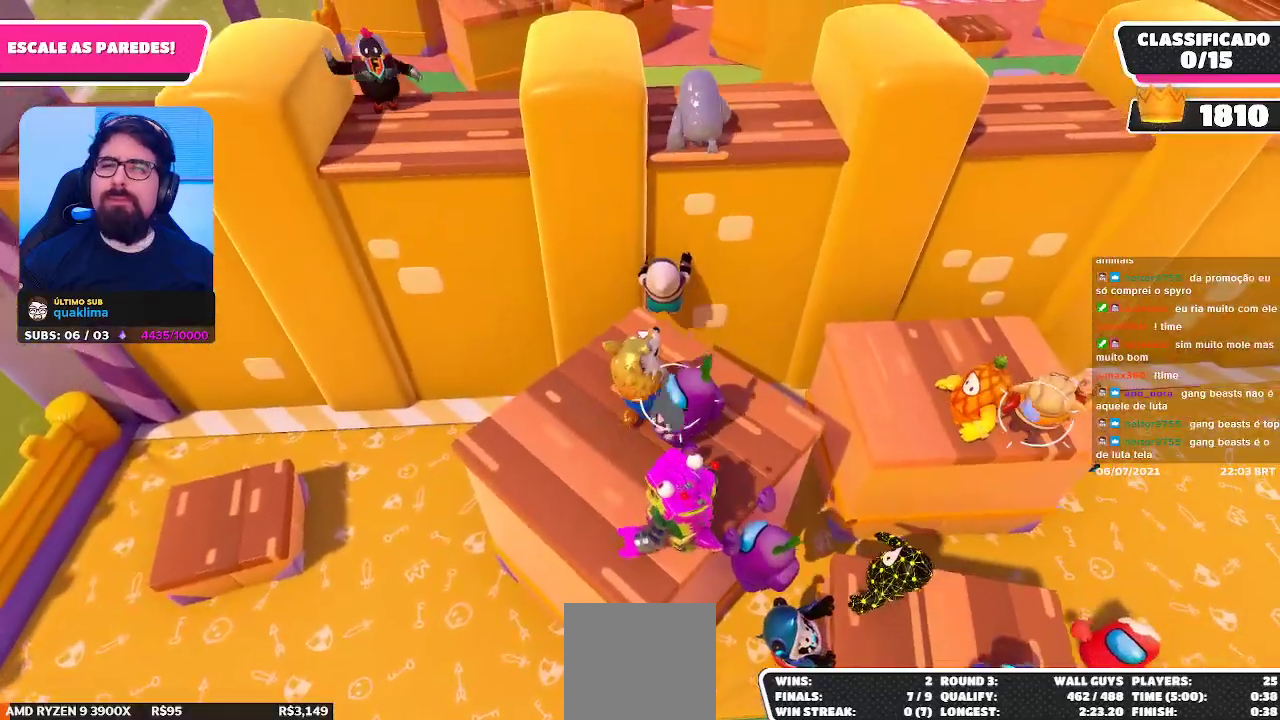
{"buttons": ["A"], "left_stick": "up-right", "right_stick": "center", "events": [[200, "left_stick", "up-right"], [367, "A", "down"]]}
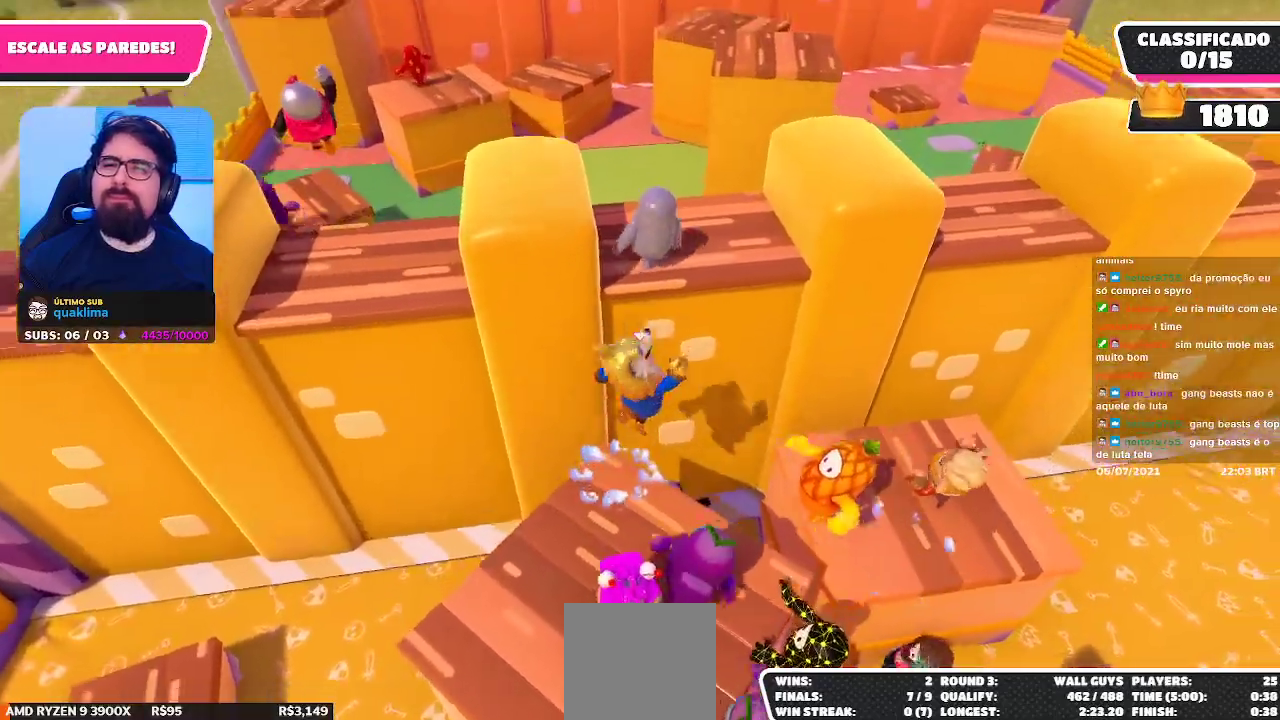
{"buttons": ["R2"], "left_stick": "up", "right_stick": "up-left", "events": [[50, "left_stick", "up"], [167, "R2", "down"], [267, "A", "up"], [500, "right_stick", "up-left"]]}
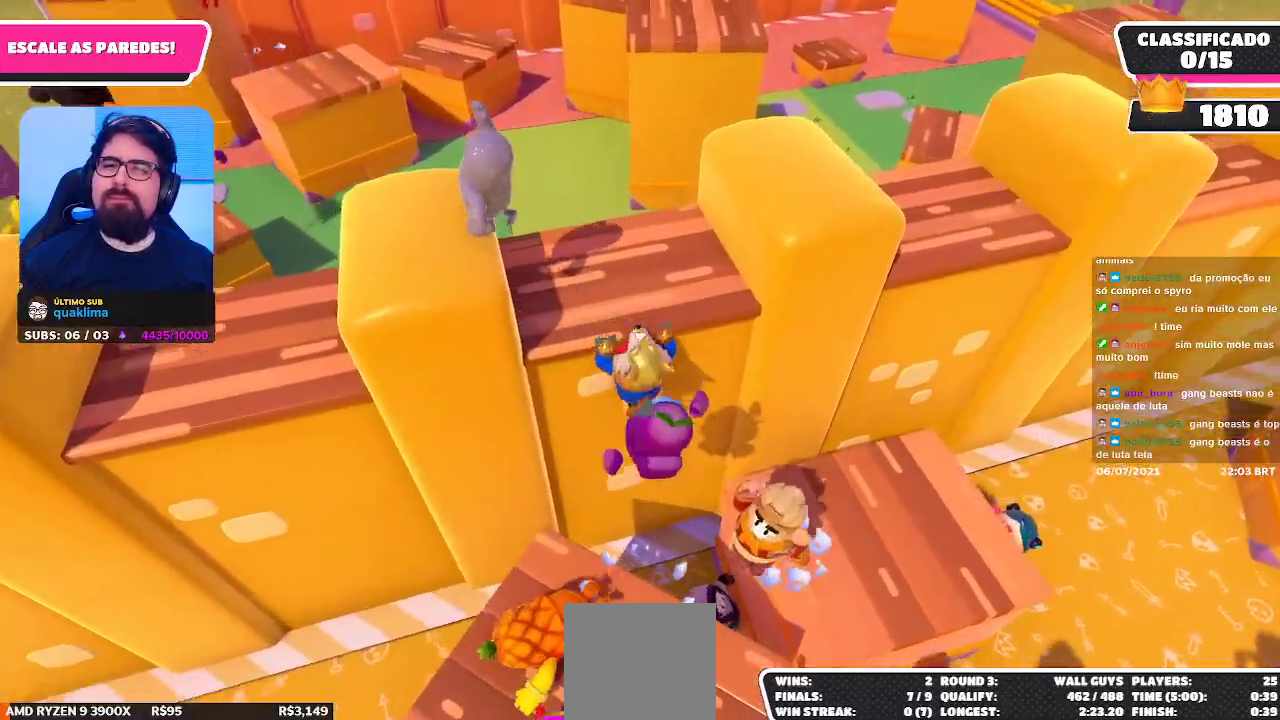
{"buttons": ["R2"], "left_stick": "up", "right_stick": "center", "events": [[117, "right_stick", "center"]]}
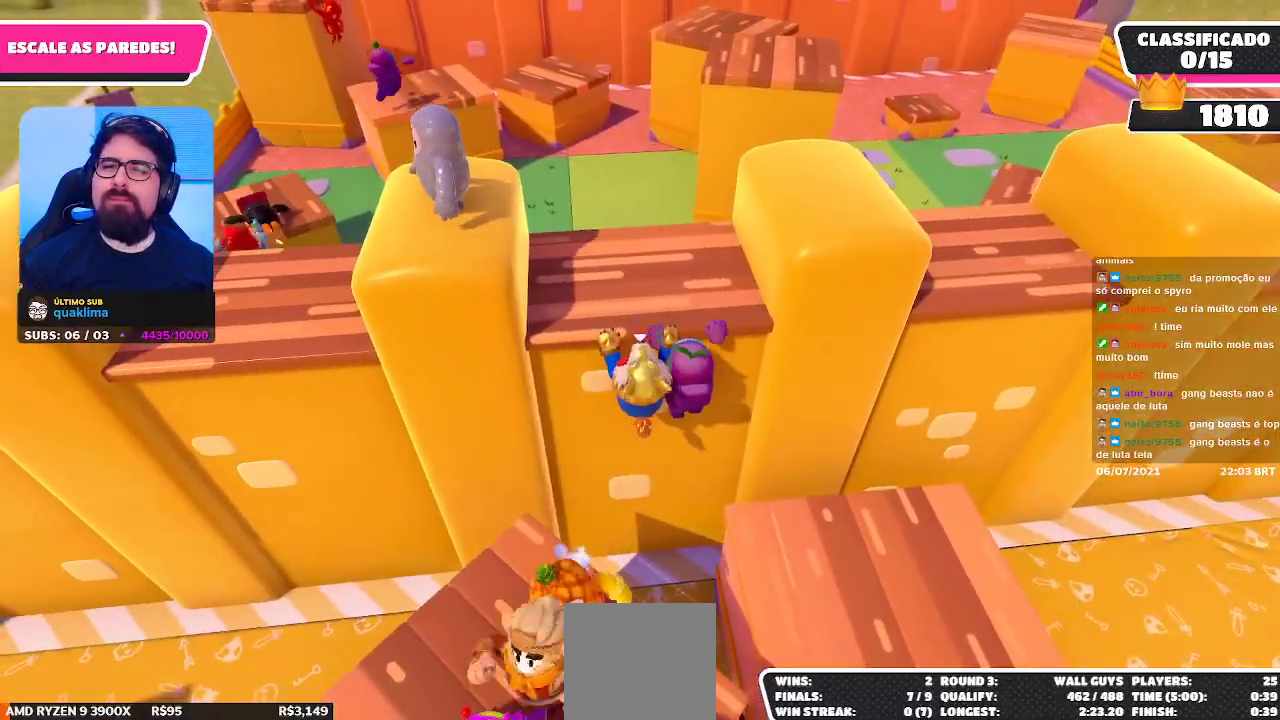
{"buttons": ["R2"], "left_stick": "up", "right_stick": "up-left", "events": [[500, "right_stick", "up-left"]]}
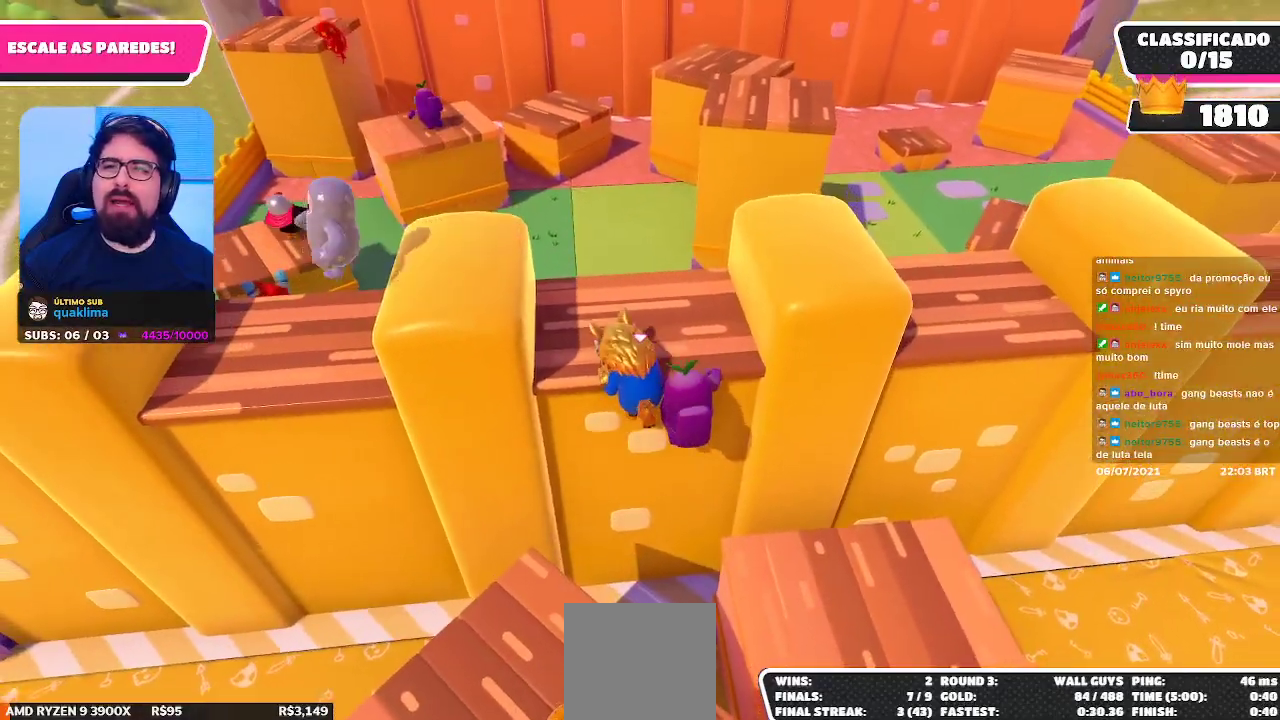
{"buttons": [], "left_stick": "up-left", "right_stick": "center", "events": [[83, "R2", "up"], [83, "left_stick", "center"], [150, "right_stick", "center"], [283, "left_stick", "up-left"]]}
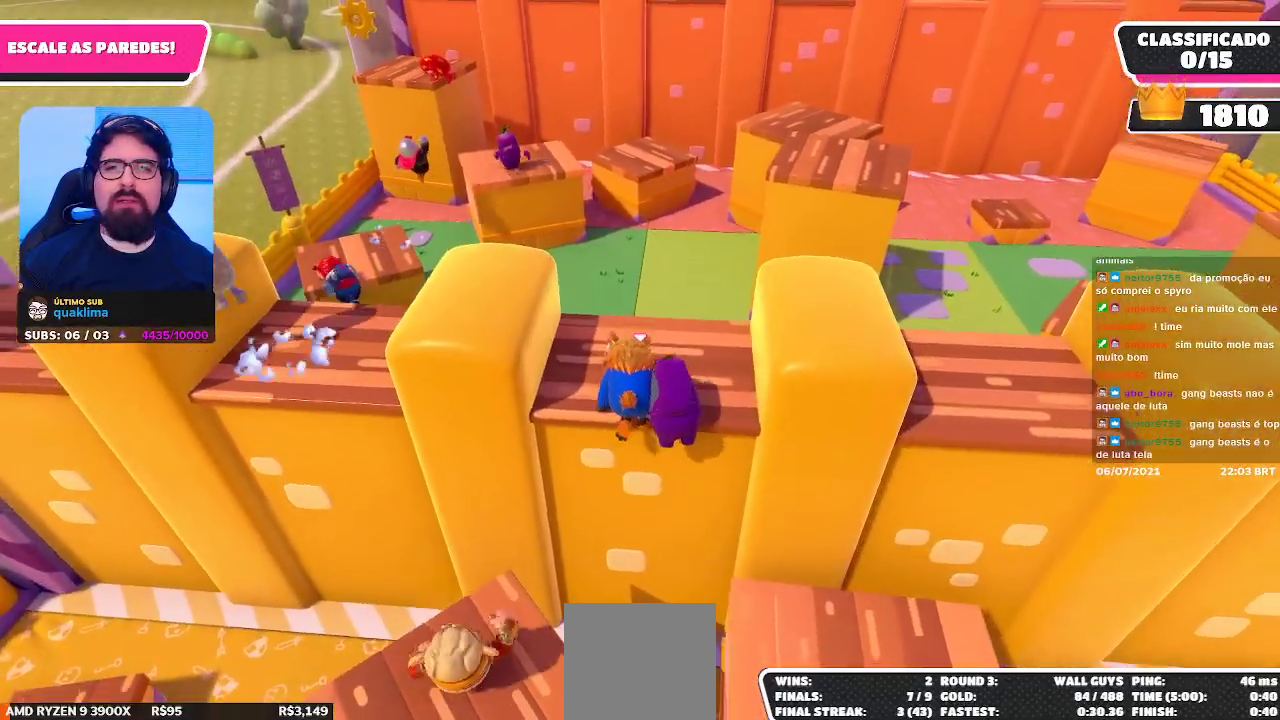
{"buttons": ["A"], "left_stick": "up-left", "right_stick": "center", "events": [[483, "A", "down"]]}
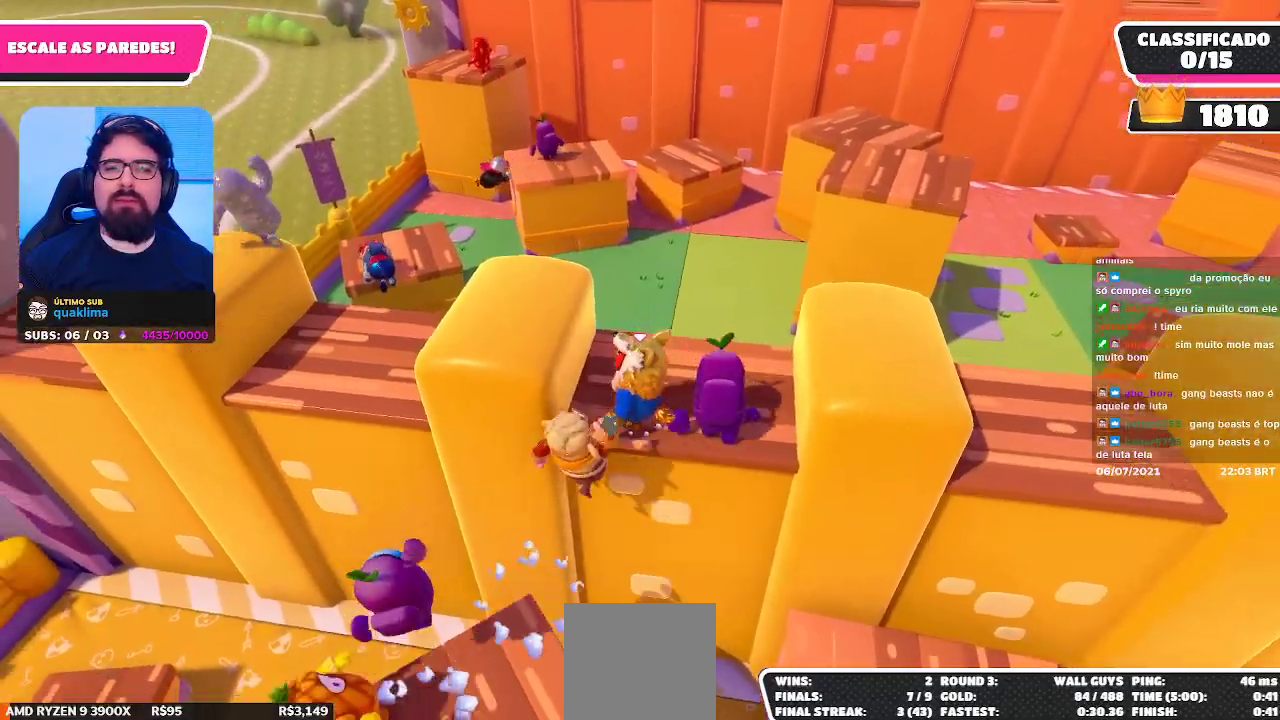
{"buttons": [], "left_stick": "left", "right_stick": "right", "events": [[150, "A", "up"], [467, "left_stick", "left"], [467, "right_stick", "right"]]}
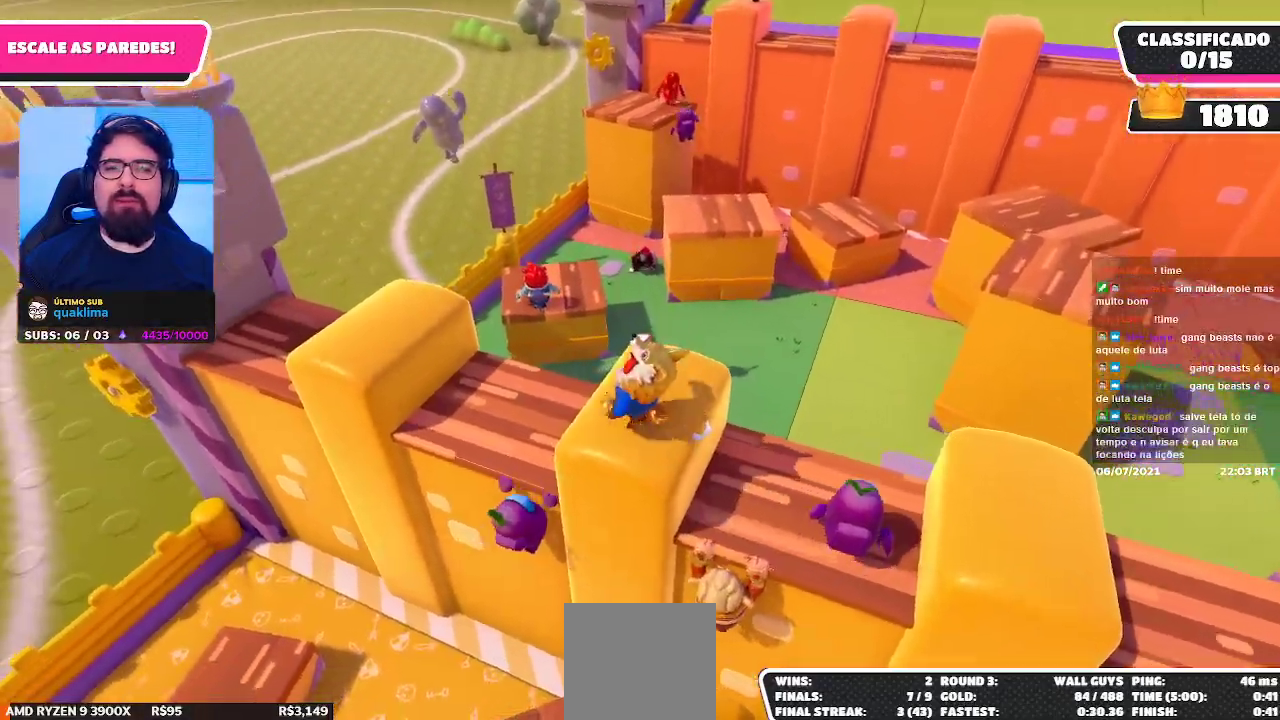
{"buttons": [], "left_stick": "up-left", "right_stick": "center", "events": [[83, "left_stick", "center"], [83, "right_stick", "center"], [350, "left_stick", "left"], [433, "left_stick", "up-left"]]}
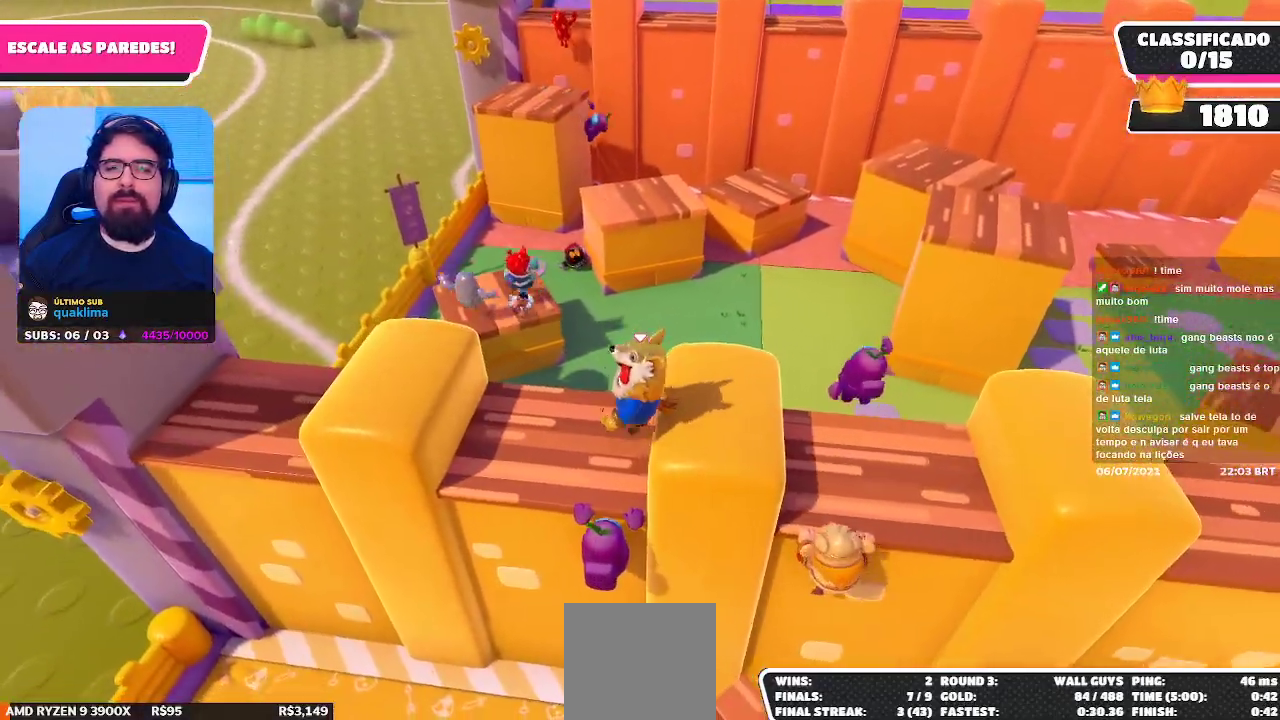
{"buttons": [], "left_stick": "up-left", "right_stick": "center", "events": [[350, "A", "down"], [467, "A", "up"]]}
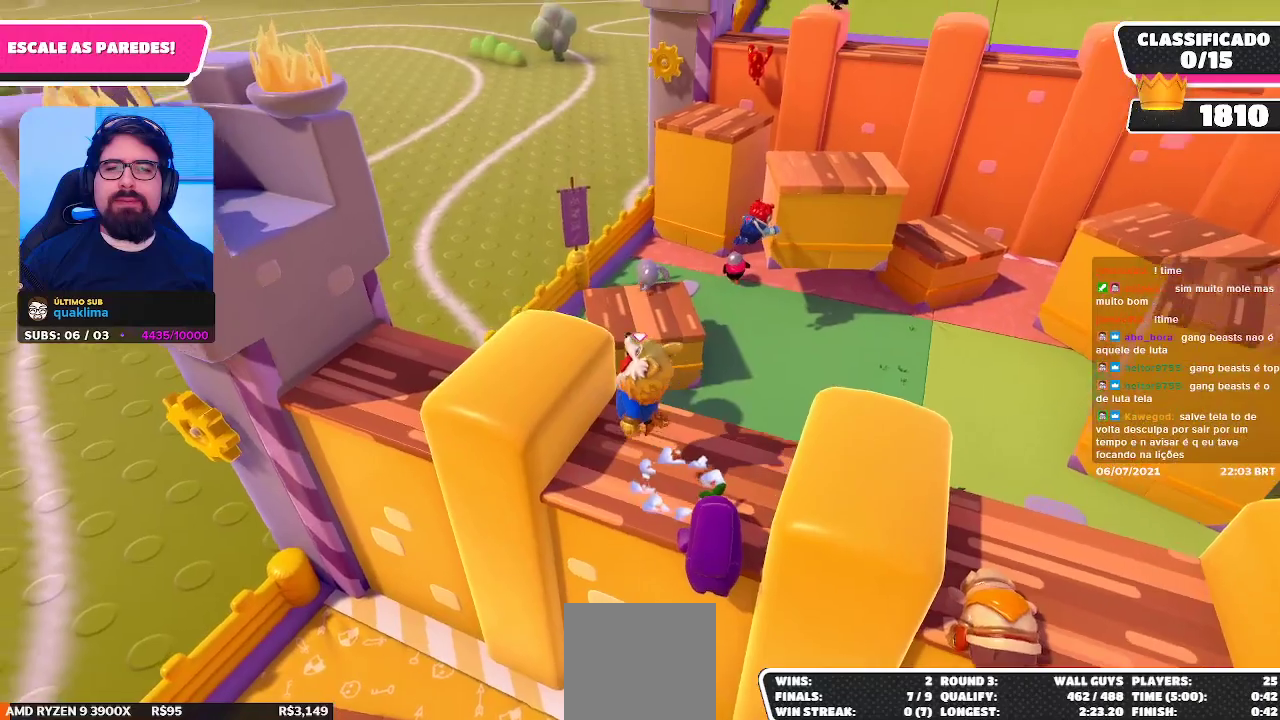
{"buttons": ["A"], "left_stick": "up", "right_stick": "center", "events": [[183, "right_stick", "right"], [233, "left_stick", "up-right"], [267, "right_stick", "center"], [483, "A", "down"], [500, "left_stick", "up"]]}
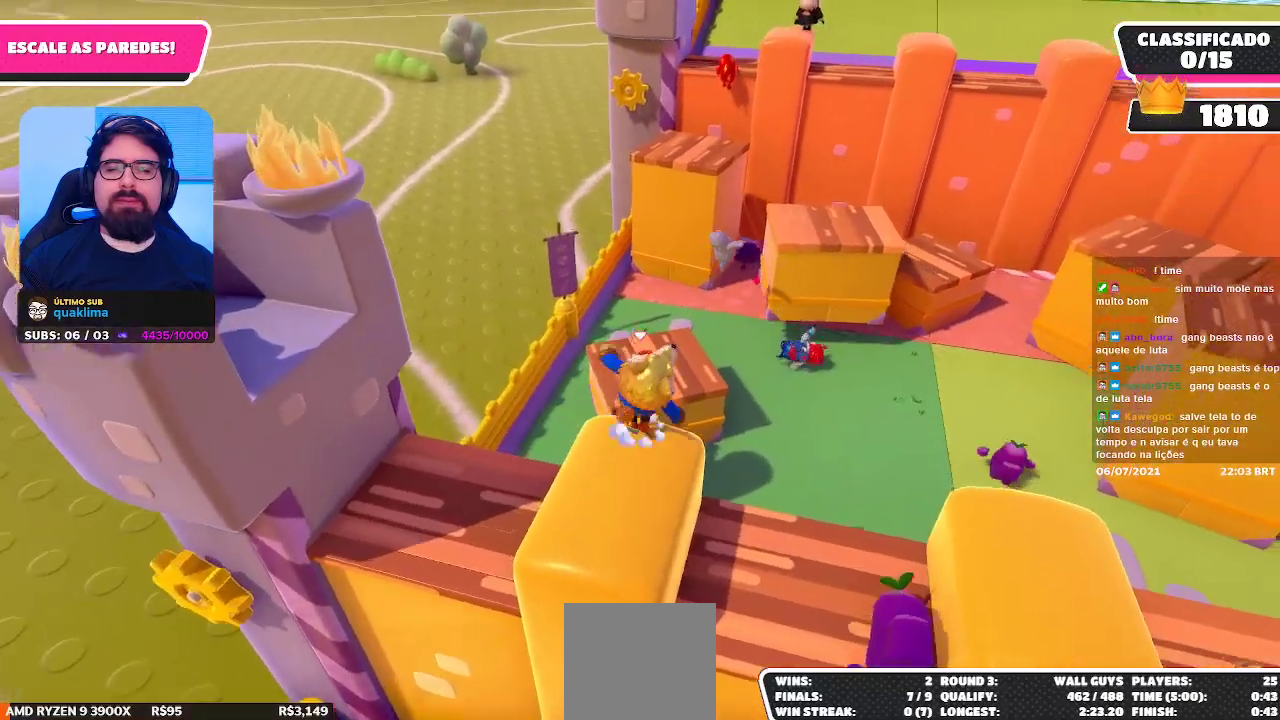
{"buttons": [], "left_stick": "up", "right_stick": "center", "events": [[133, "A", "up"]]}
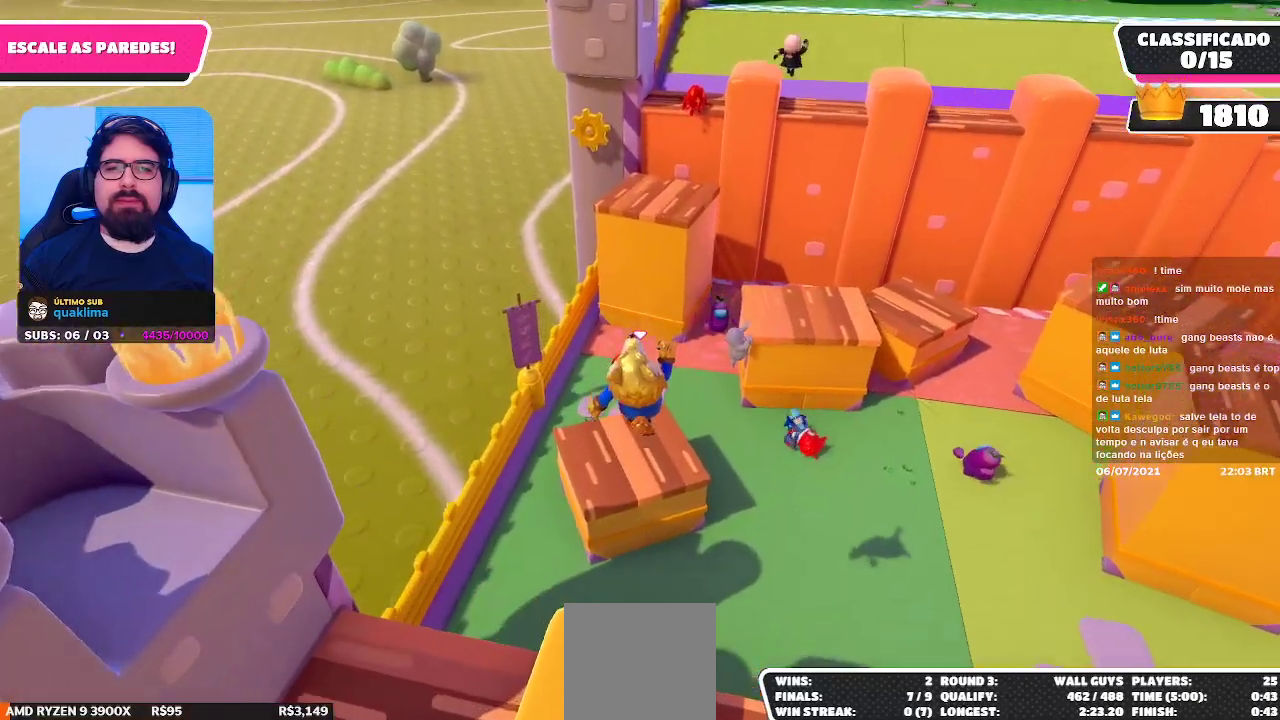
{"buttons": [], "left_stick": "right", "right_stick": "center", "events": [[300, "X", "down"], [367, "left_stick", "up-right"], [383, "X", "up"], [483, "left_stick", "right"]]}
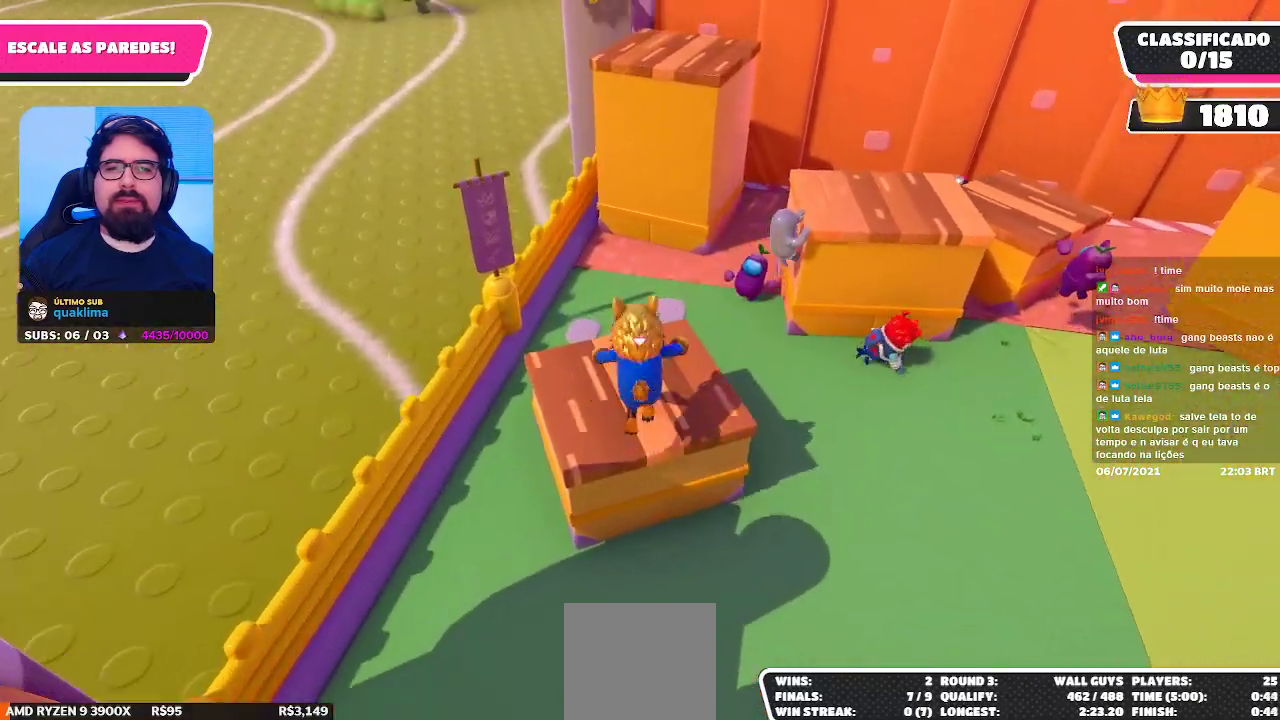
{"buttons": [], "left_stick": "center", "right_stick": "center", "events": [[117, "right_stick", "right"], [217, "right_stick", "center"], [350, "left_stick", "center"]]}
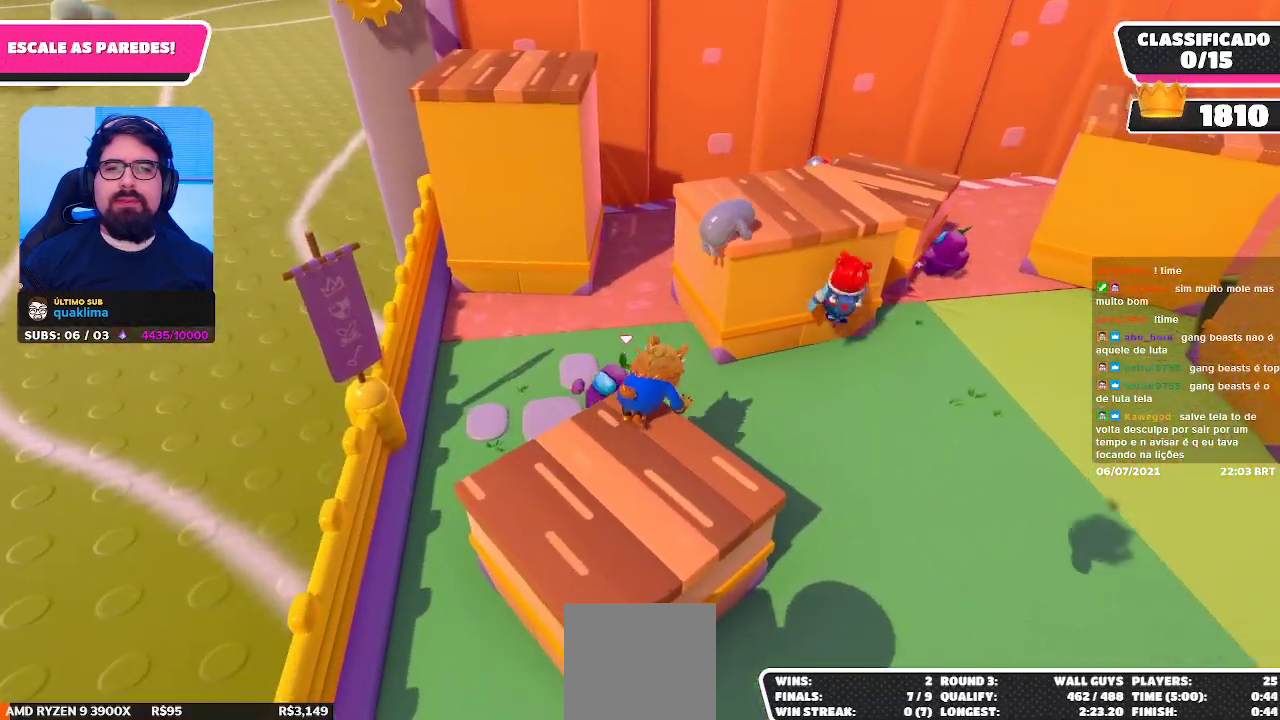
{"buttons": ["A"], "left_stick": "up-right", "right_stick": "center", "events": [[100, "left_stick", "up-right"], [417, "A", "down"]]}
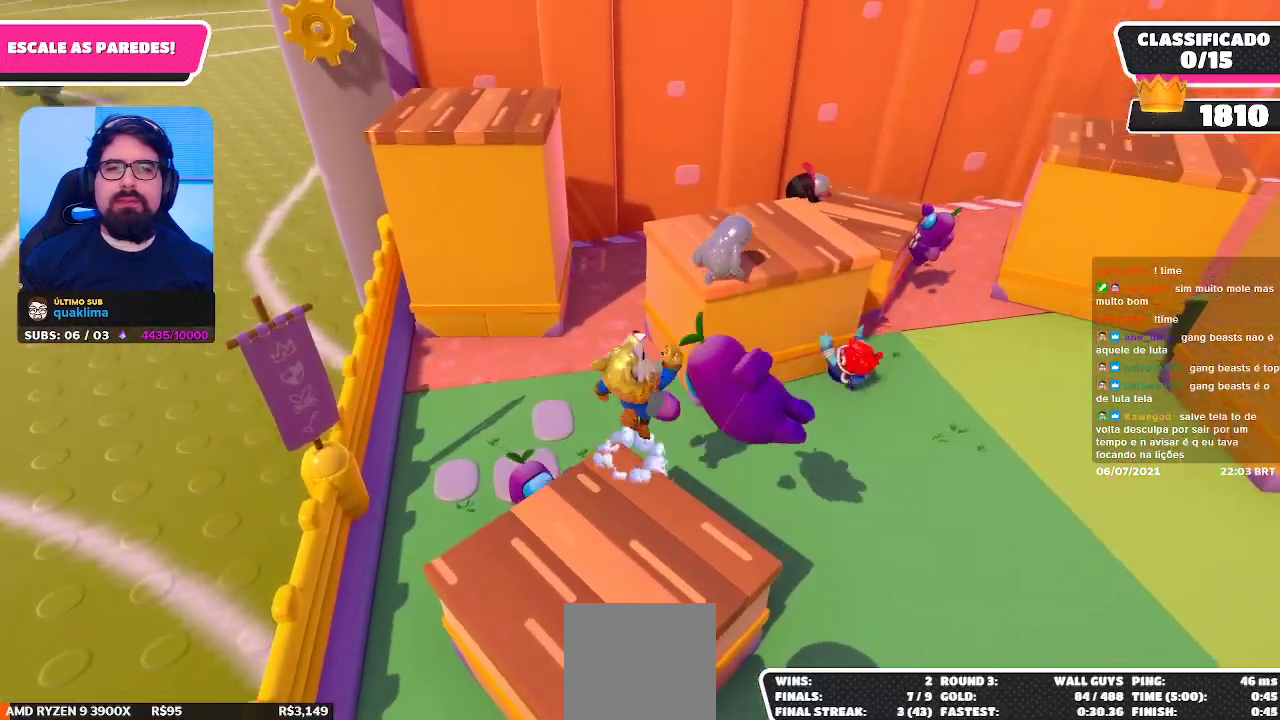
{"buttons": [], "left_stick": "up-right", "right_stick": "center", "events": [[200, "A", "up"], [300, "X", "down"], [417, "X", "up"]]}
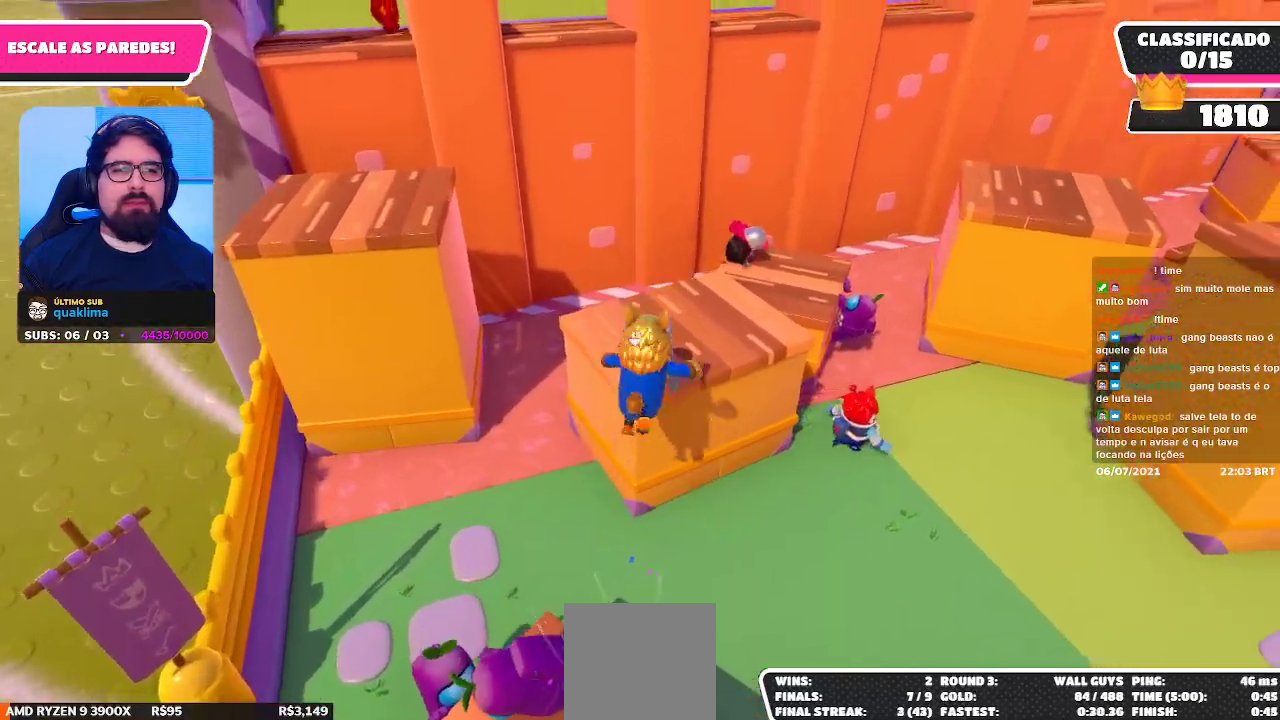
{"buttons": [], "left_stick": "up-right", "right_stick": "center", "events": [[267, "right_stick", "left"], [467, "right_stick", "center"]]}
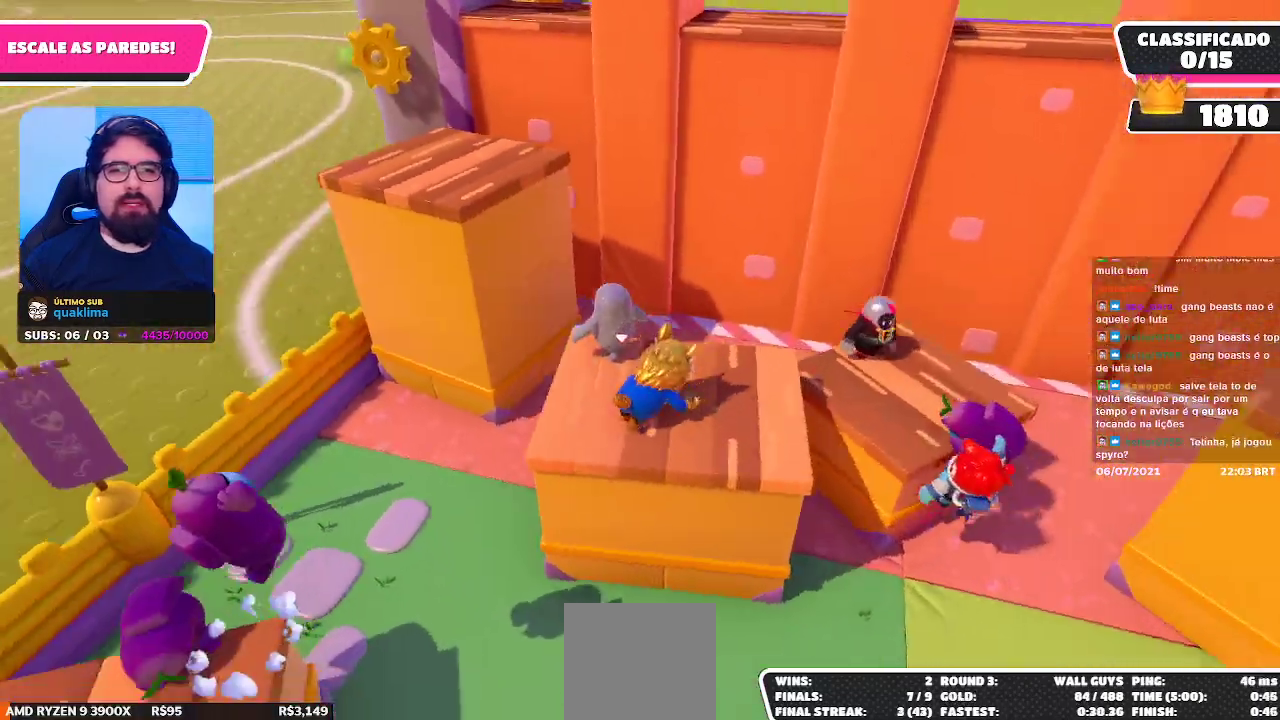
{"buttons": [], "left_stick": "up-left", "right_stick": "center", "events": [[83, "left_stick", "up"], [217, "left_stick", "up-left"]]}
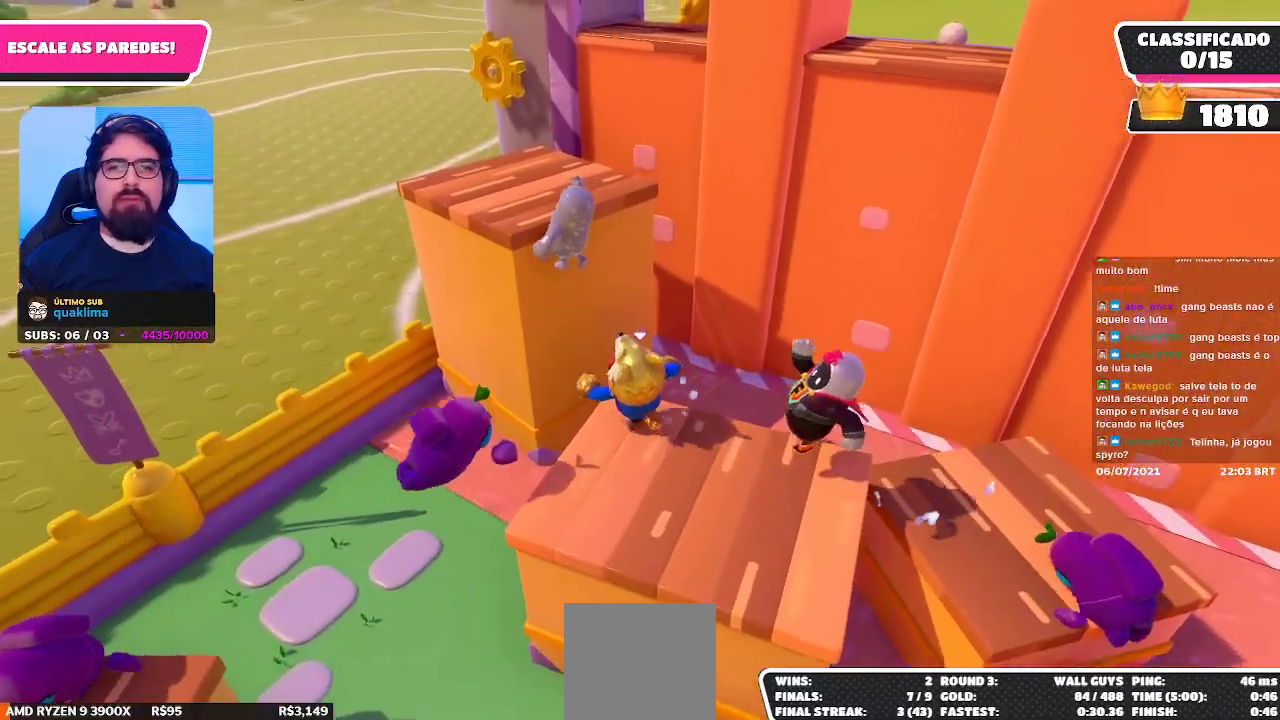
{"buttons": ["R2"], "left_stick": "up", "right_stick": "center", "events": [[67, "A", "down"], [67, "left_stick", "up"], [400, "R2", "down"], [450, "A", "up"]]}
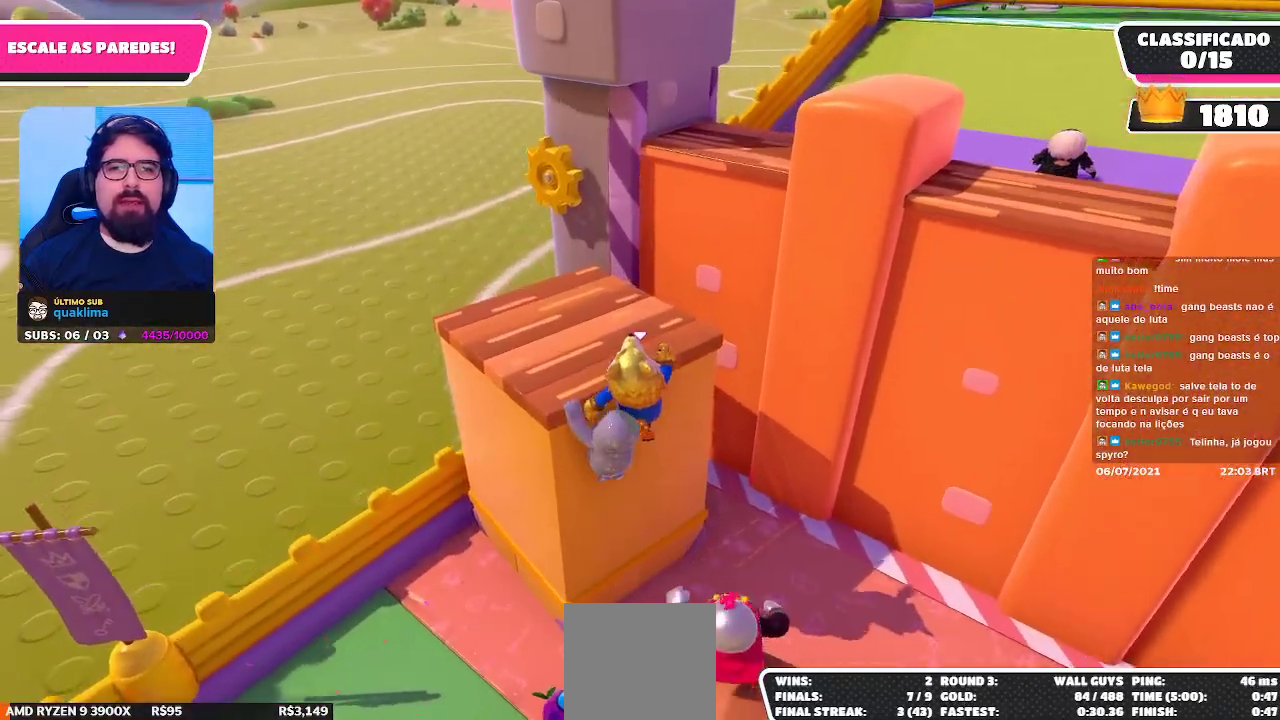
{"buttons": ["R2"], "left_stick": "up", "right_stick": "center", "events": [[83, "right_stick", "left"], [217, "right_stick", "center"]]}
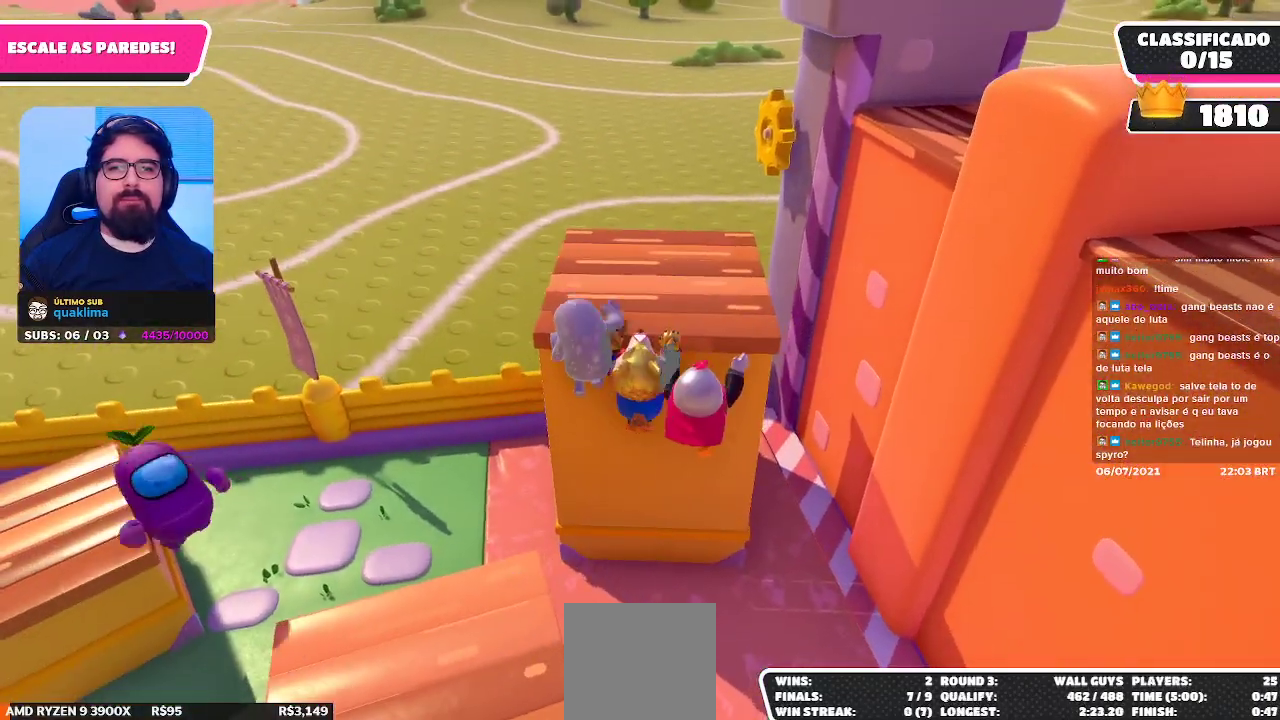
{"buttons": ["R2"], "left_stick": "up", "right_stick": "center", "events": [[133, "right_stick", "down"], [350, "right_stick", "center"]]}
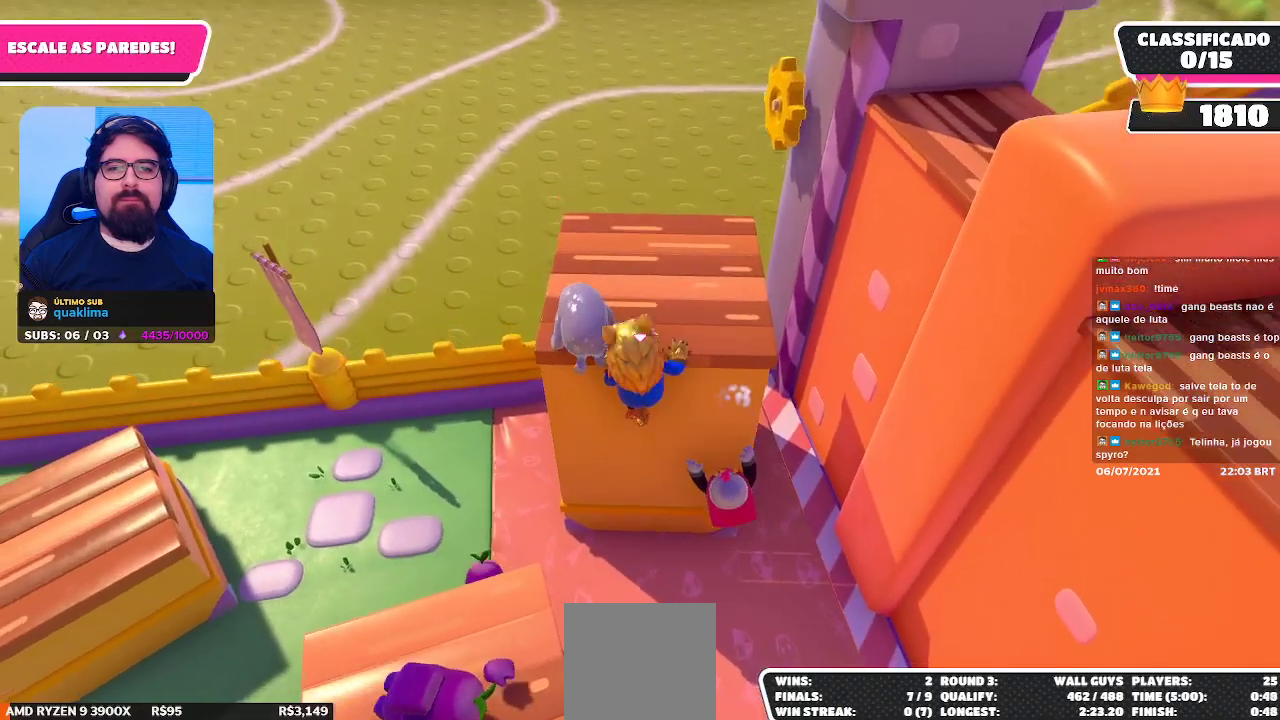
{"buttons": ["R2"], "left_stick": "up", "right_stick": "up", "events": [[67, "right_stick", "right"], [200, "right_stick", "center"], [250, "left_stick", "center"], [467, "left_stick", "up"], [500, "right_stick", "up"]]}
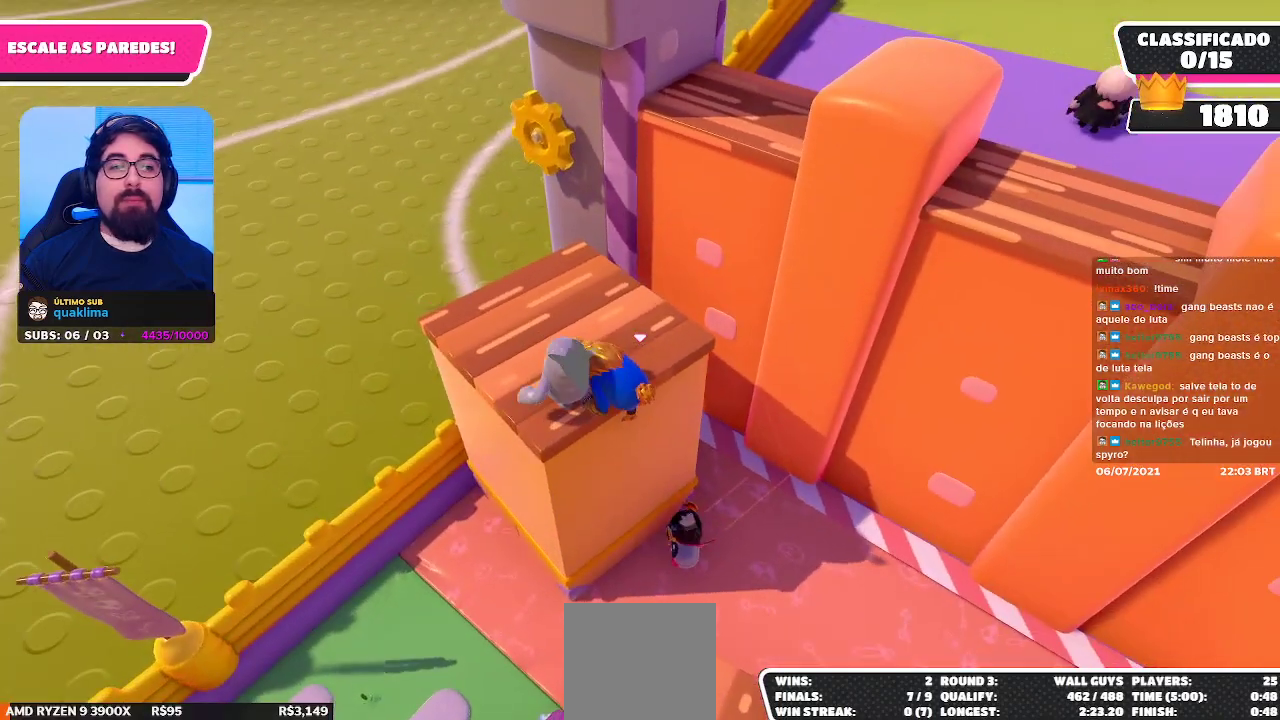
{"buttons": [], "left_stick": "up", "right_stick": "center", "events": [[17, "right_stick", "up-right"], [217, "right_stick", "center"], [367, "R2", "up"]]}
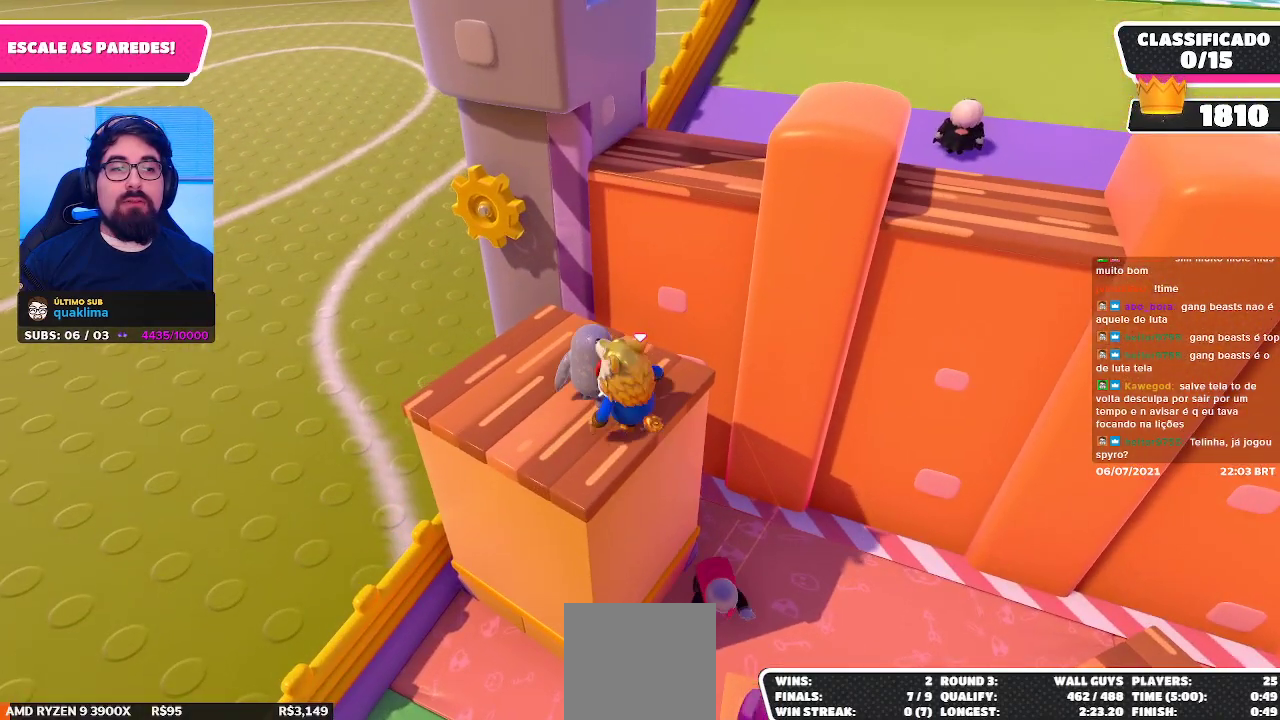
{"buttons": [], "left_stick": "up-right", "right_stick": "center", "events": [[267, "left_stick", "up-right"]]}
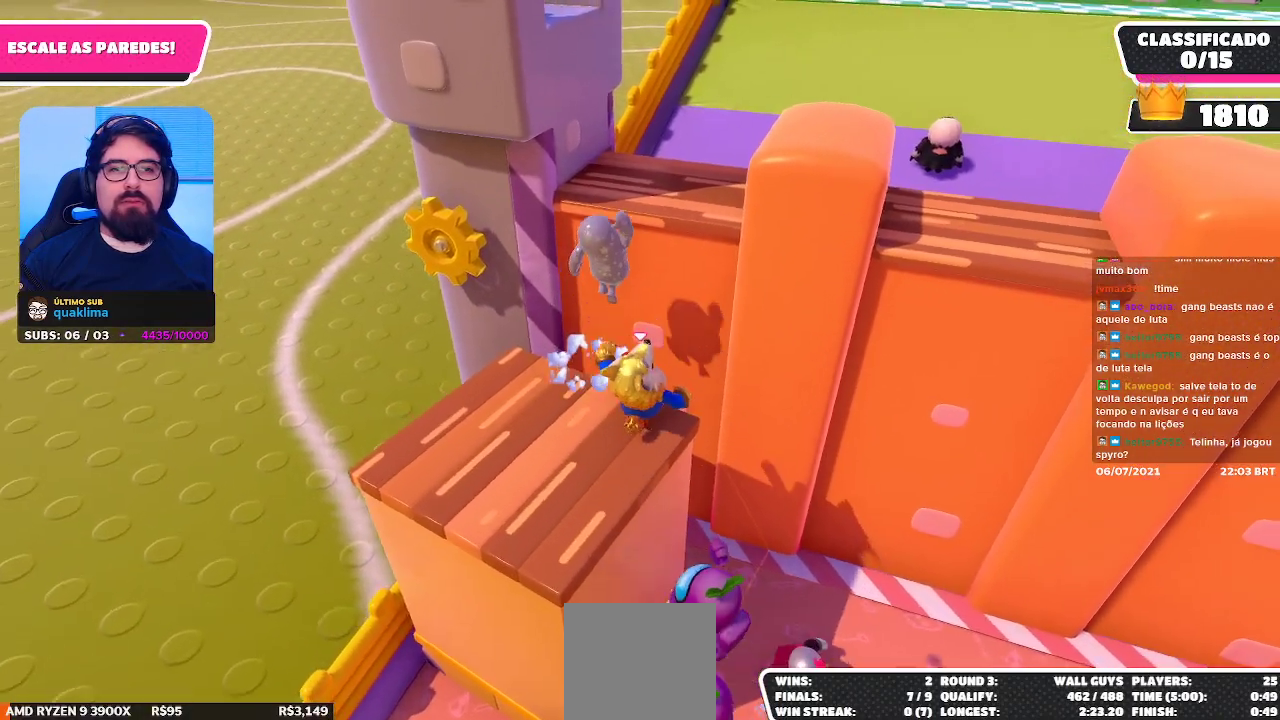
{"buttons": ["R2"], "left_stick": "up", "right_stick": "center", "events": [[100, "A", "down"], [100, "left_stick", "up"], [383, "R2", "down"], [433, "A", "up"]]}
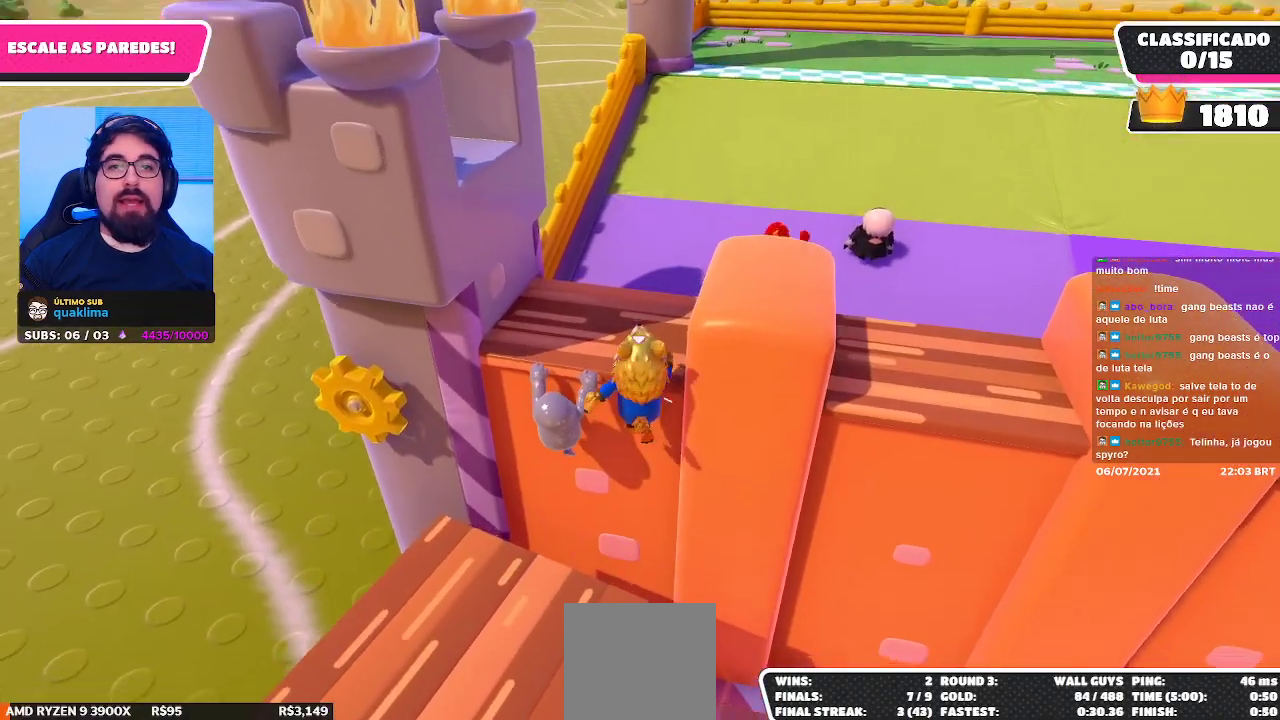
{"buttons": ["R2"], "left_stick": "up", "right_stick": "center", "events": [[100, "right_stick", "right"], [183, "right_stick", "center"]]}
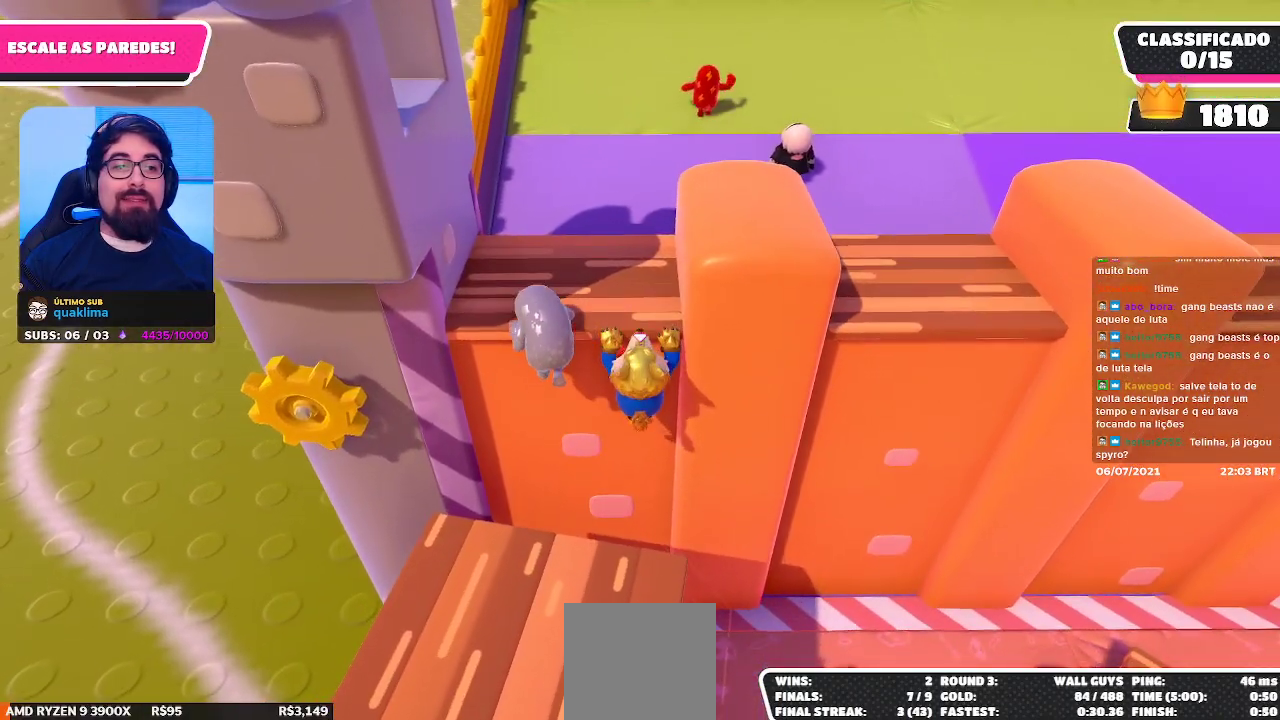
{"buttons": ["R2"], "left_stick": "up", "right_stick": "center", "events": [[150, "right_stick", "up"], [267, "right_stick", "center"]]}
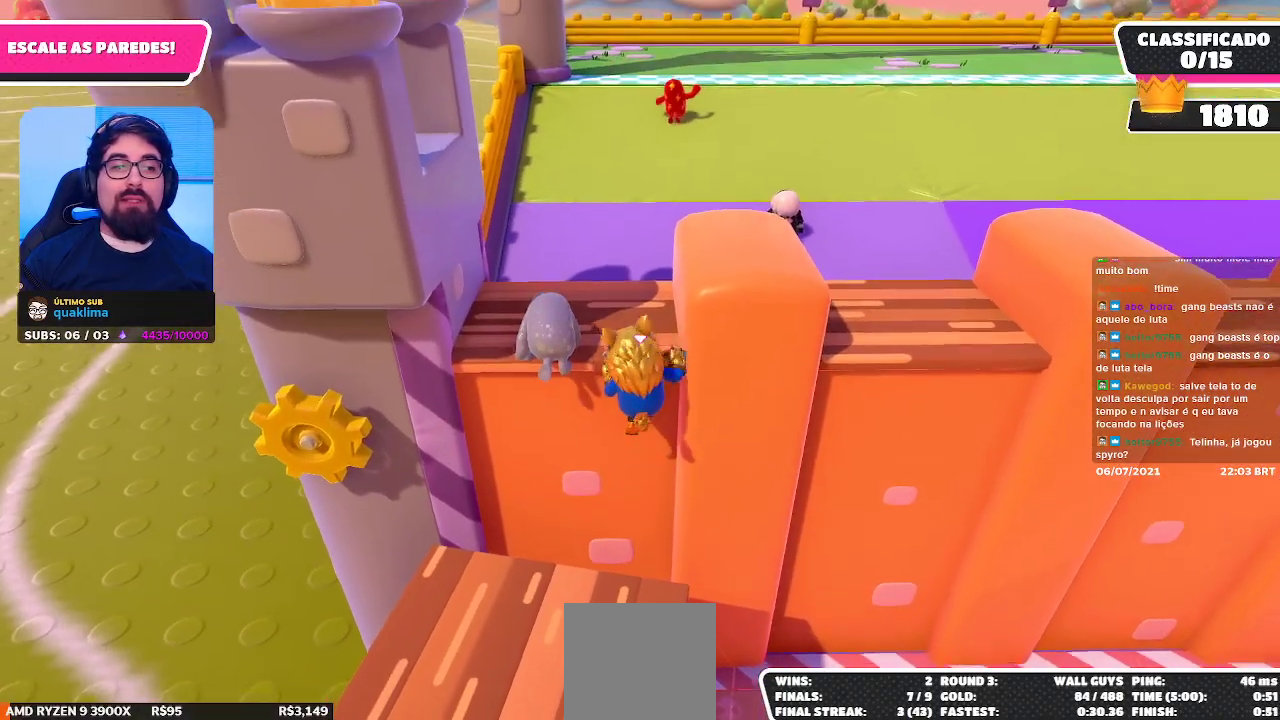
{"buttons": [], "left_stick": "up", "right_stick": "center", "events": [[283, "left_stick", "center"], [500, "R2", "up"], [500, "left_stick", "up"]]}
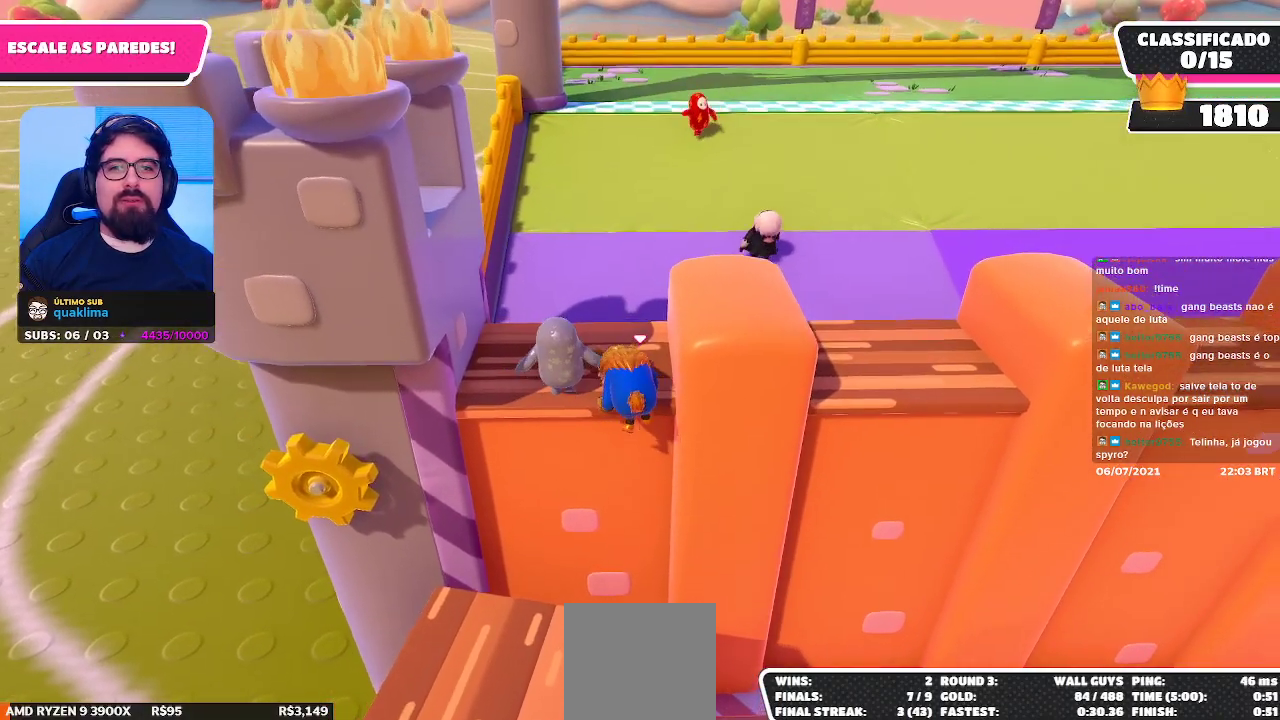
{"buttons": [], "left_stick": "up", "right_stick": "center", "events": [[317, "right_stick", "down"], [367, "right_stick", "center"]]}
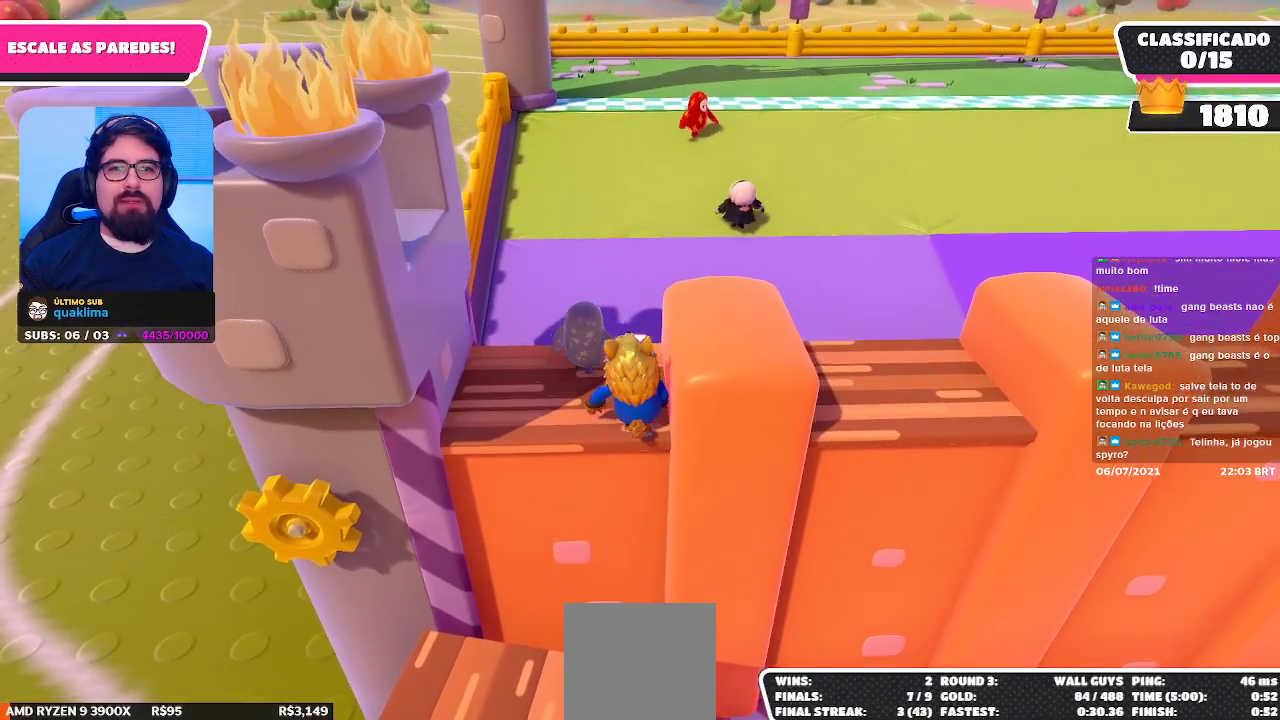
{"buttons": [], "left_stick": "up", "right_stick": "center", "events": []}